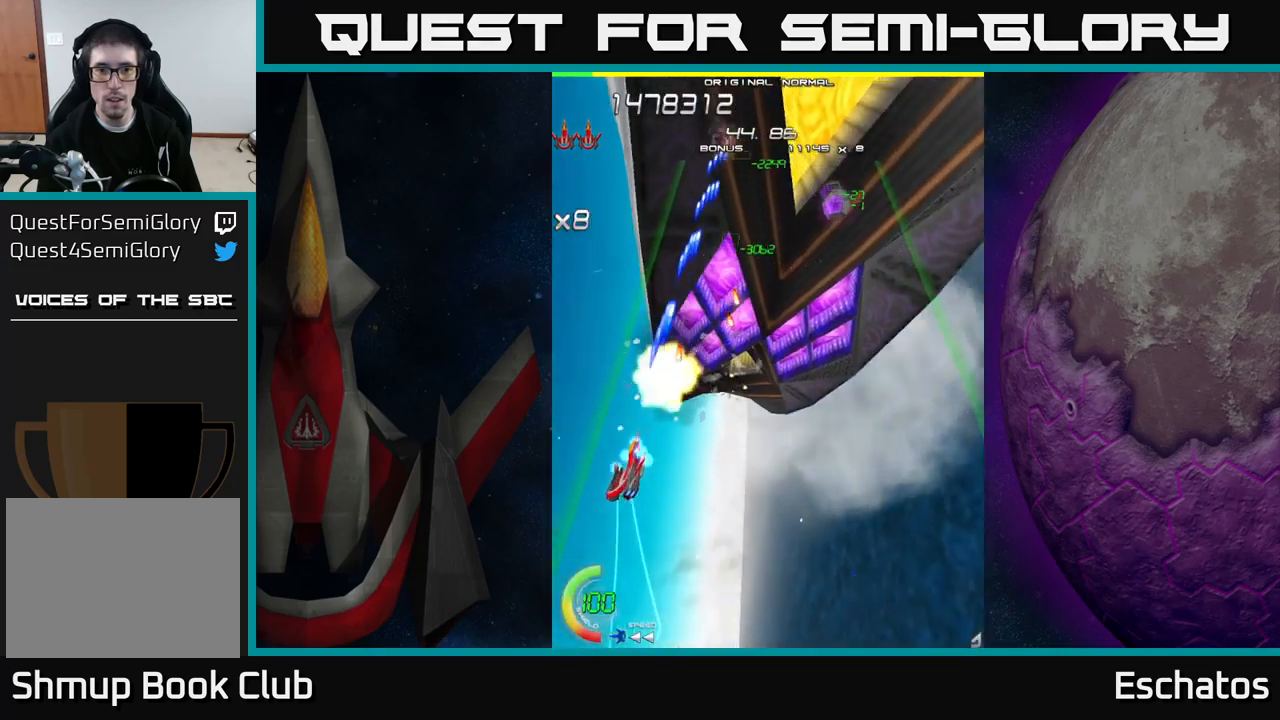
Gameplay with a controller (Xbox layout); each line is a JSON object with the inputs held at the frame after it. "events" lists button and stick changes between this image and that frame as [ms after this image, input, new state], when the widget could be followed in between. Not read: L1 L3 R3 left_stick.
{"buttons": ["X", "DPAD_UP", "DPAD_RIGHT"], "right_stick": "center", "events": [[50, "DPAD_RIGHT", "down"], [67, "DPAD_DOWN", "up"], [100, "DPAD_UP", "down"], [234, "DPAD_UP", "up"], [400, "DPAD_UP", "down"]]}
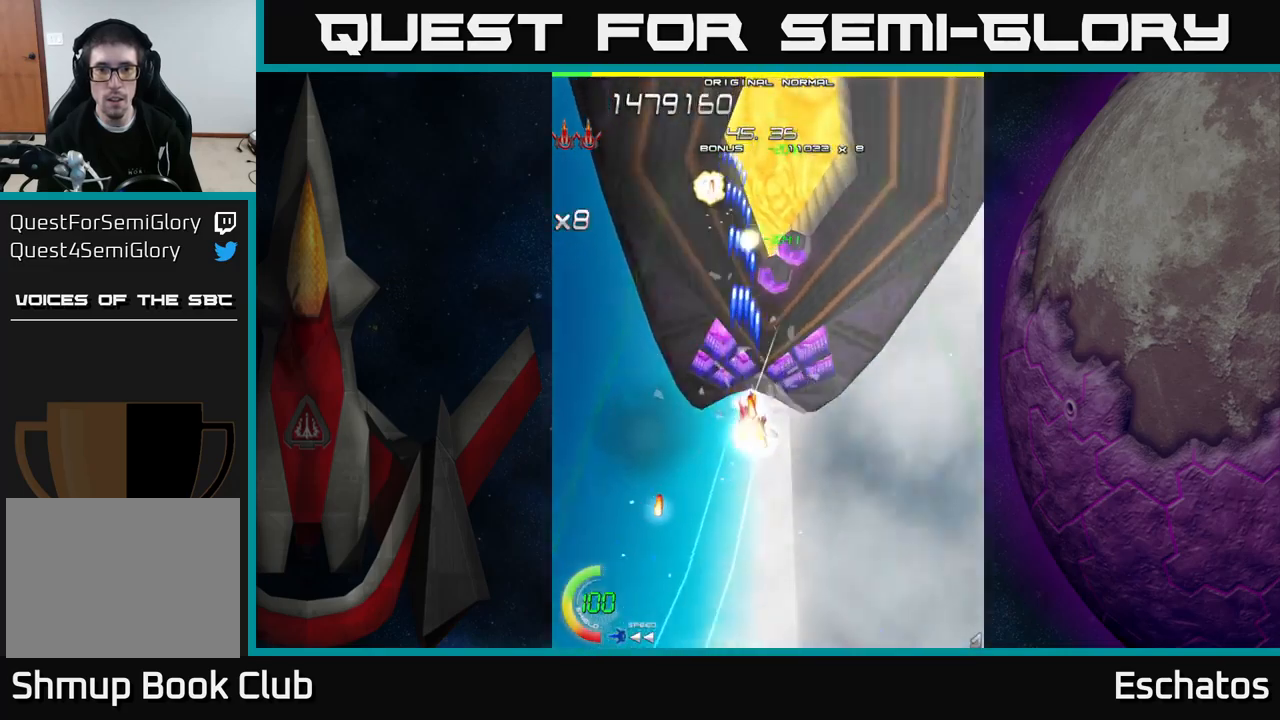
{"buttons": ["X"], "right_stick": "center", "events": [[34, "DPAD_DOWN", "down"], [34, "DPAD_RIGHT", "up"], [34, "DPAD_UP", "up"], [134, "DPAD_RIGHT", "down"], [317, "DPAD_RIGHT", "up"], [400, "DPAD_DOWN", "up"]]}
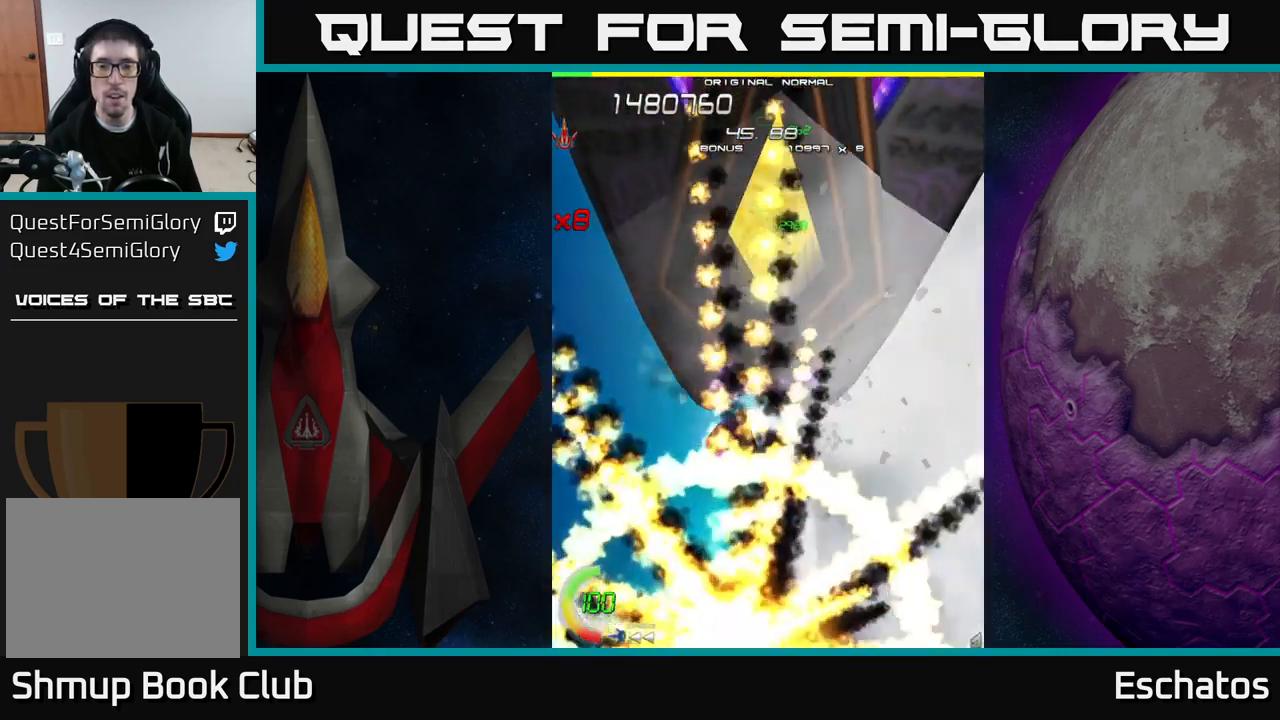
{"buttons": ["A"], "right_stick": "center", "events": [[167, "A", "down"], [234, "X", "up"]]}
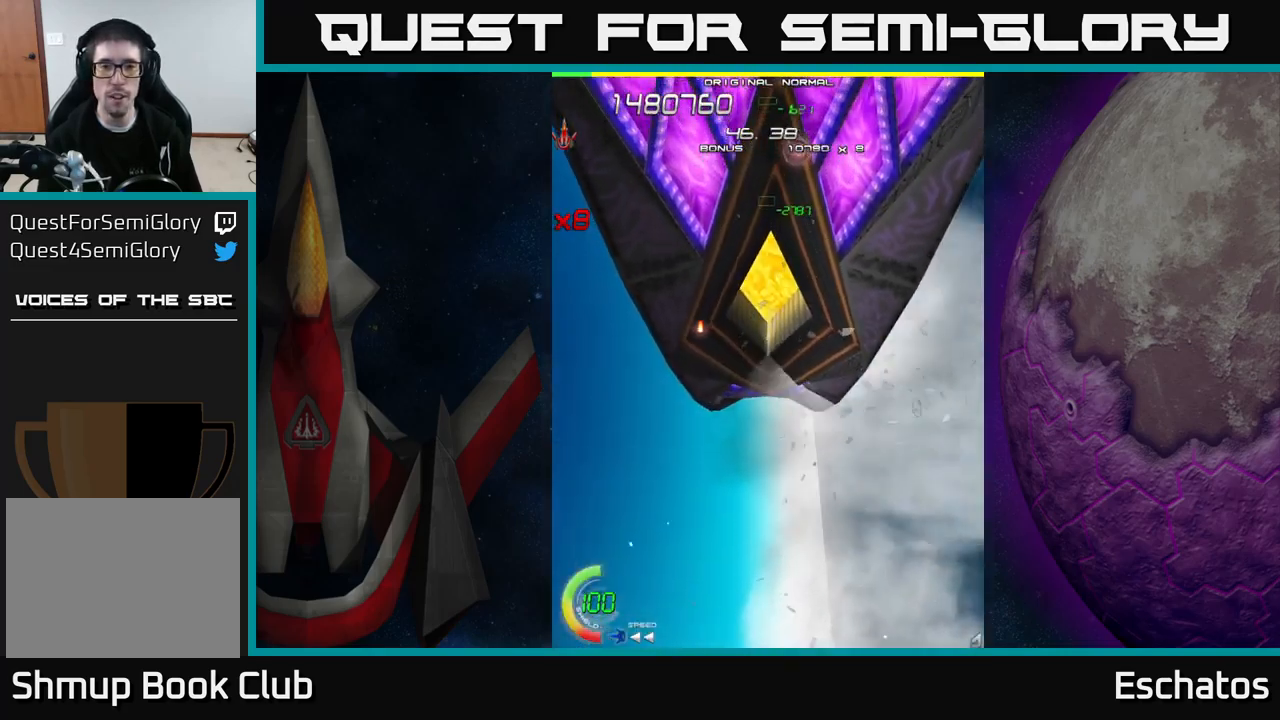
{"buttons": ["X", "DPAD_RIGHT"], "right_stick": "center", "events": [[184, "DPAD_UP", "down"], [317, "DPAD_RIGHT", "down"], [317, "X", "down"], [350, "A", "up"], [384, "DPAD_UP", "up"]]}
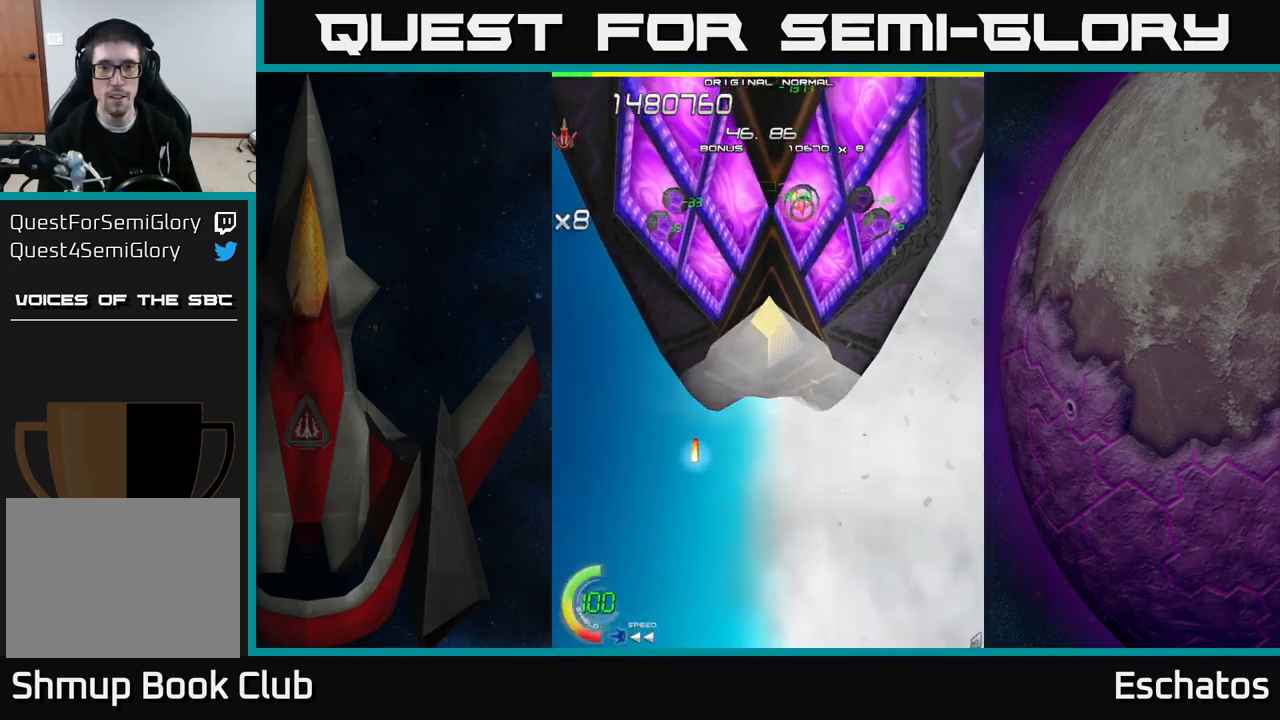
{"buttons": ["X", "DPAD_UP", "DPAD_RIGHT"], "right_stick": "center", "events": [[17, "DPAD_UP", "down"], [417, "DPAD_RIGHT", "up"], [467, "DPAD_RIGHT", "down"]]}
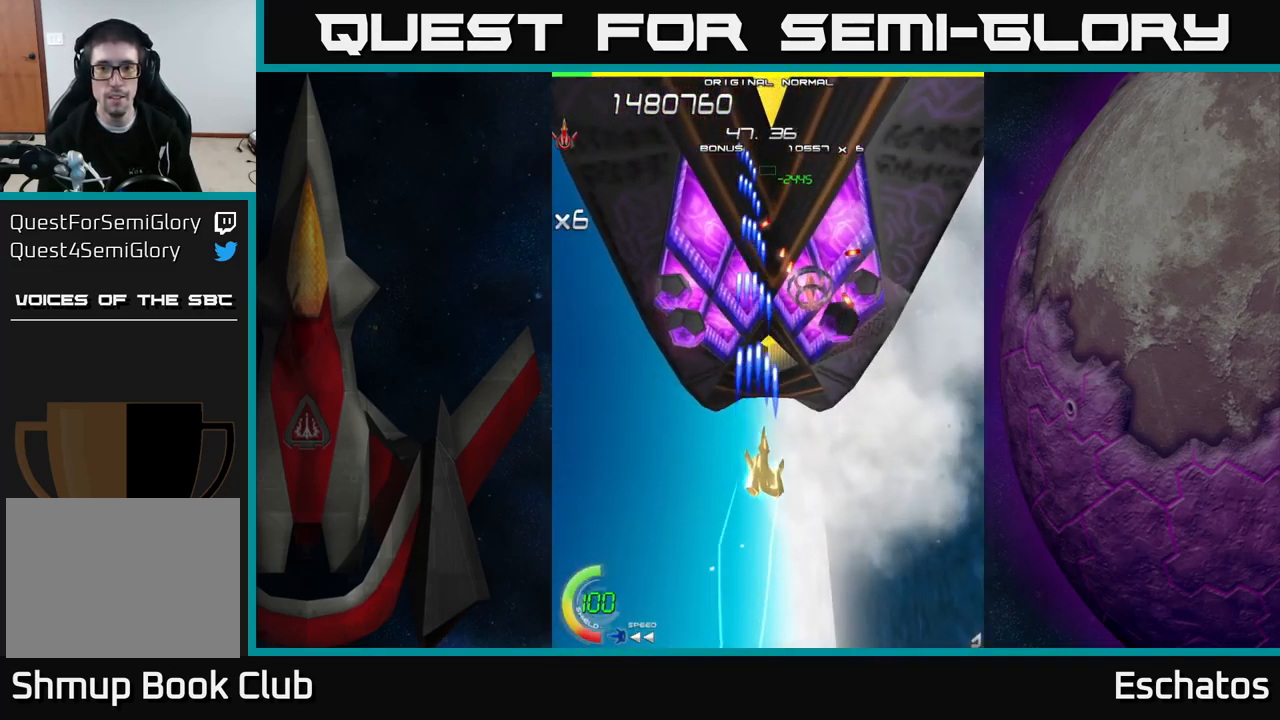
{"buttons": ["A", "DPAD_UP"], "right_stick": "center", "events": [[67, "A", "down"], [100, "X", "up"], [117, "DPAD_RIGHT", "up"], [117, "DPAD_UP", "up"], [134, "DPAD_DOWN", "down"], [167, "DPAD_LEFT", "down"], [200, "DPAD_LEFT", "up"], [434, "DPAD_DOWN", "up"], [450, "DPAD_UP", "down"]]}
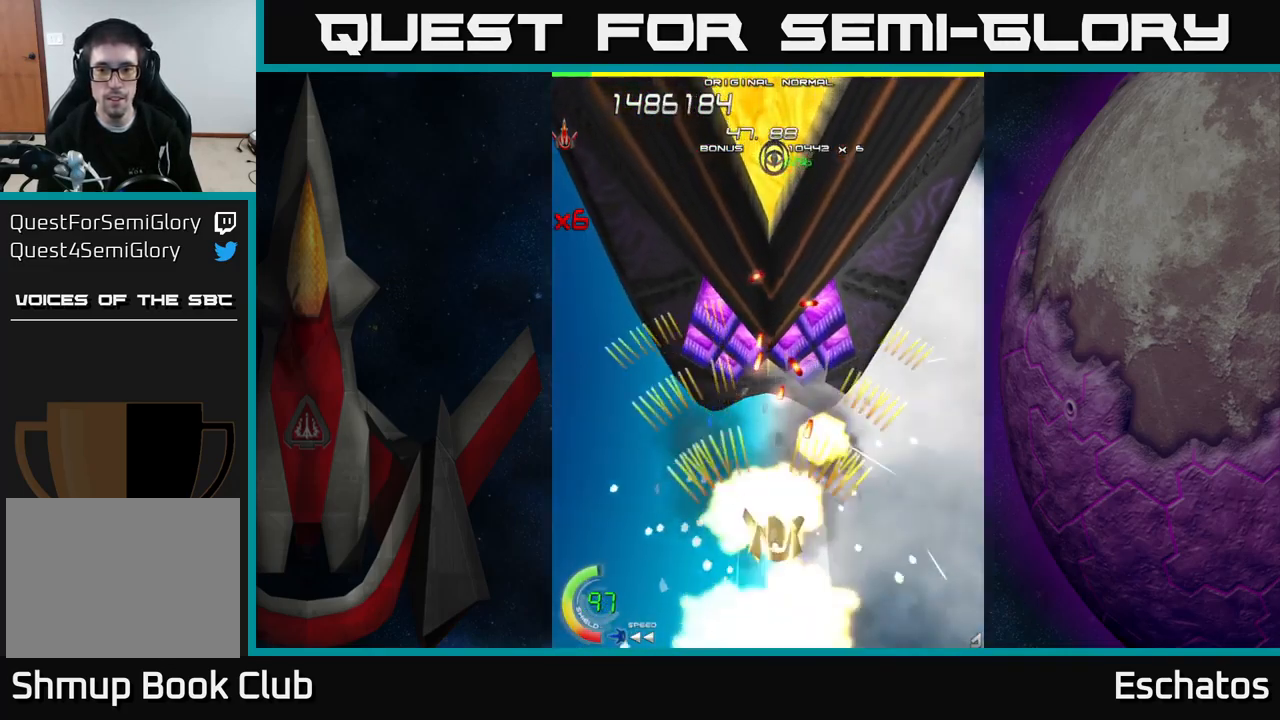
{"buttons": ["X", "DPAD_UP"], "right_stick": "center", "events": [[17, "DPAD_RIGHT", "down"], [167, "DPAD_RIGHT", "up"], [217, "DPAD_UP", "up"], [234, "DPAD_LEFT", "down"], [300, "DPAD_UP", "down"], [300, "X", "down"], [334, "A", "up"], [334, "DPAD_LEFT", "up"], [367, "DPAD_RIGHT", "down"], [434, "DPAD_RIGHT", "up"]]}
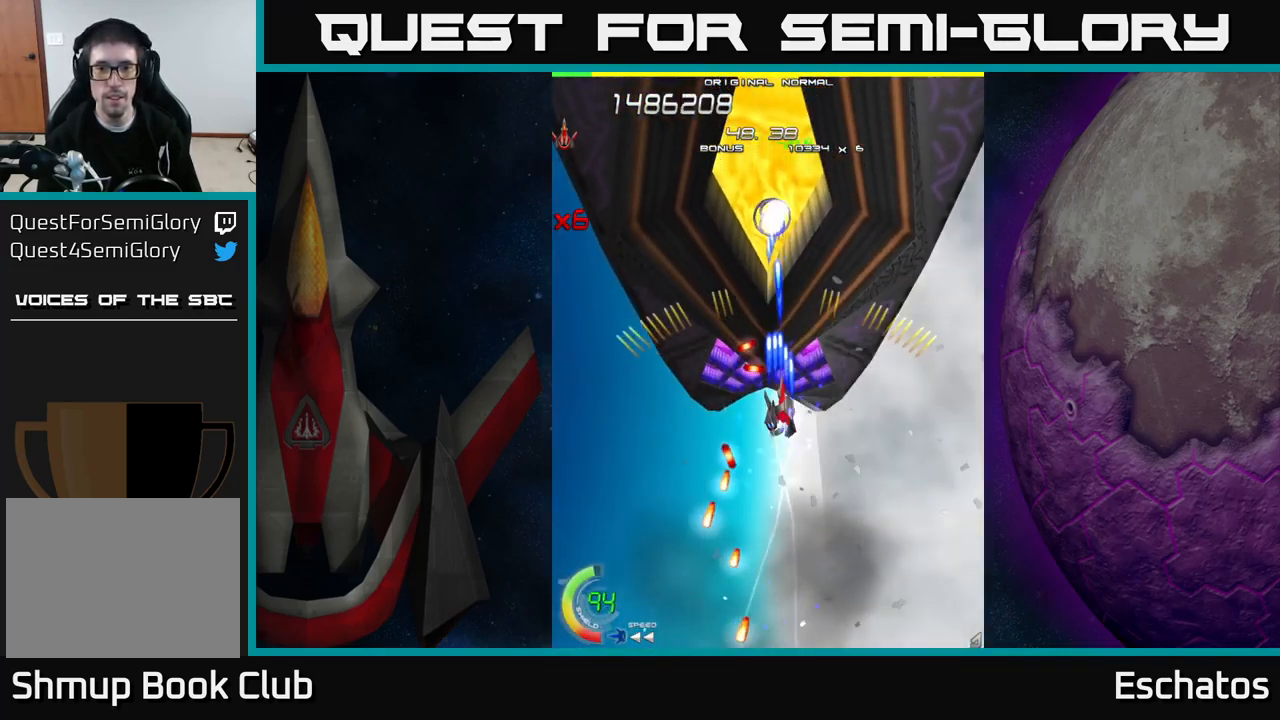
{"buttons": ["X", "DPAD_DOWN"], "right_stick": "center", "events": [[150, "DPAD_UP", "up"], [467, "DPAD_DOWN", "down"]]}
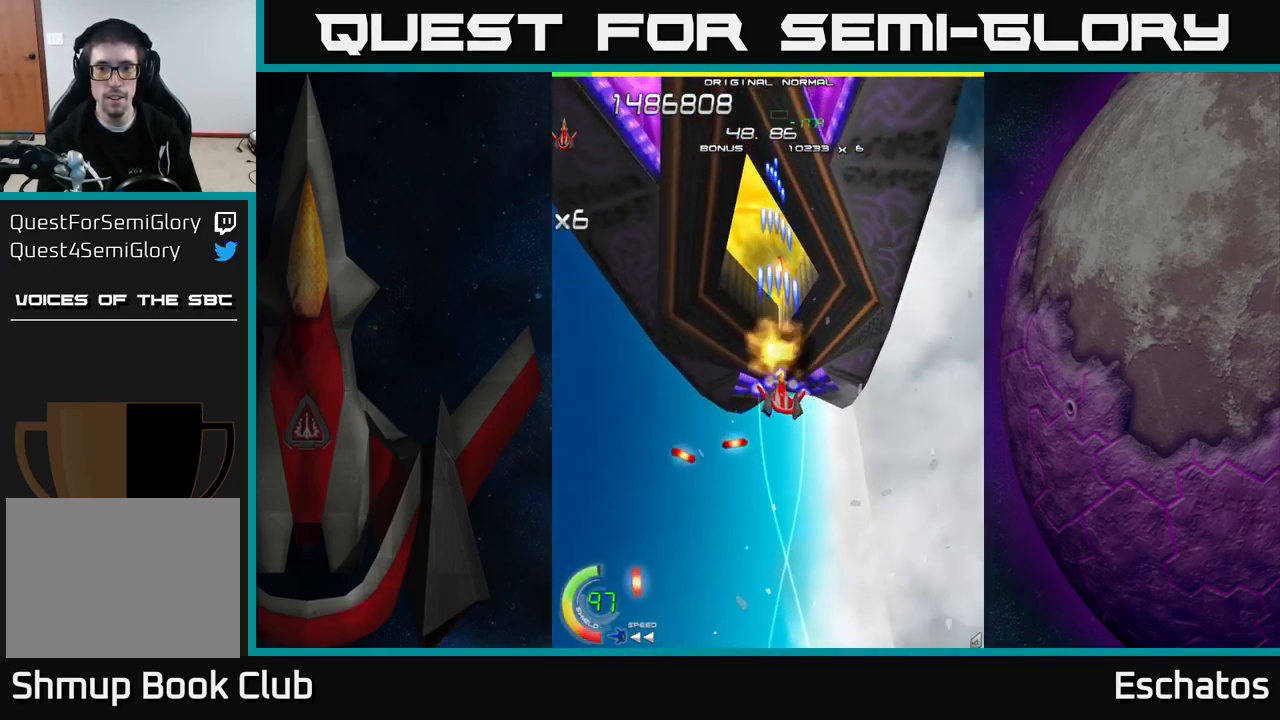
{"buttons": ["X", "DPAD_DOWN"], "right_stick": "center", "events": [[34, "DPAD_DOWN", "up"], [284, "DPAD_DOWN", "down"]]}
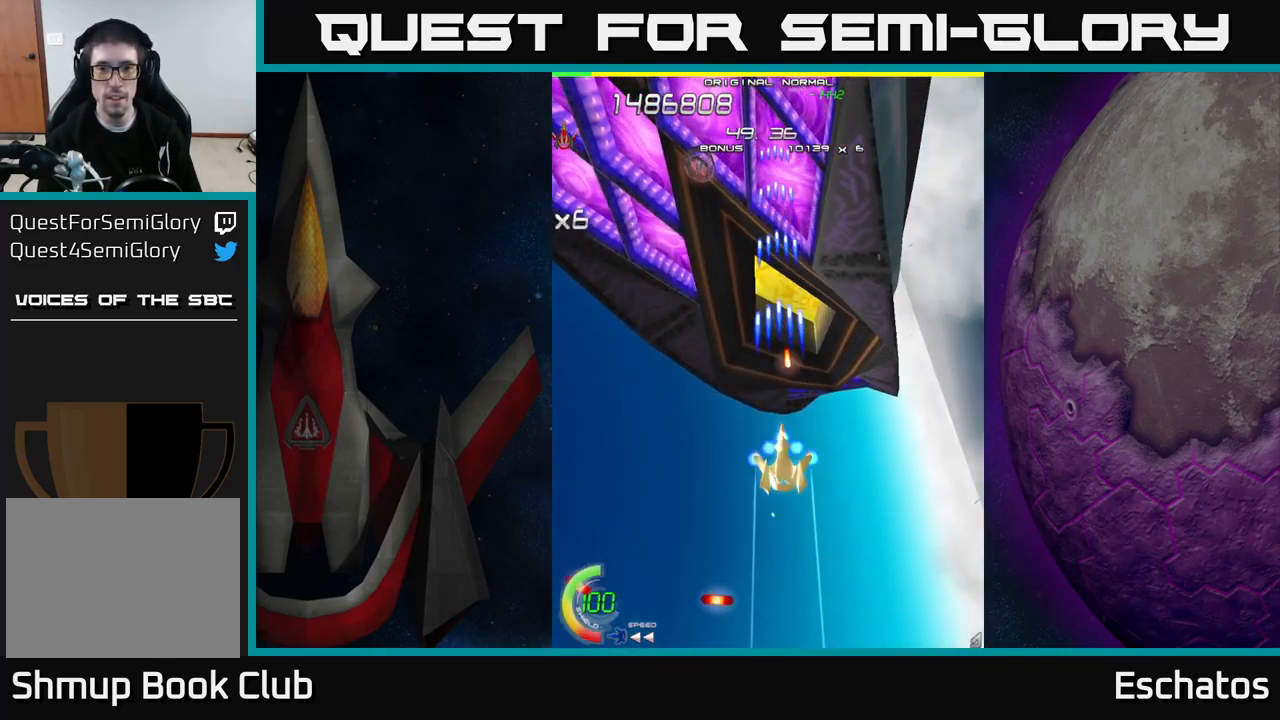
{"buttons": ["X", "DPAD_UP", "DPAD_LEFT"], "right_stick": "center", "events": [[117, "DPAD_DOWN", "up"], [117, "DPAD_LEFT", "down"], [251, "DPAD_UP", "down"]]}
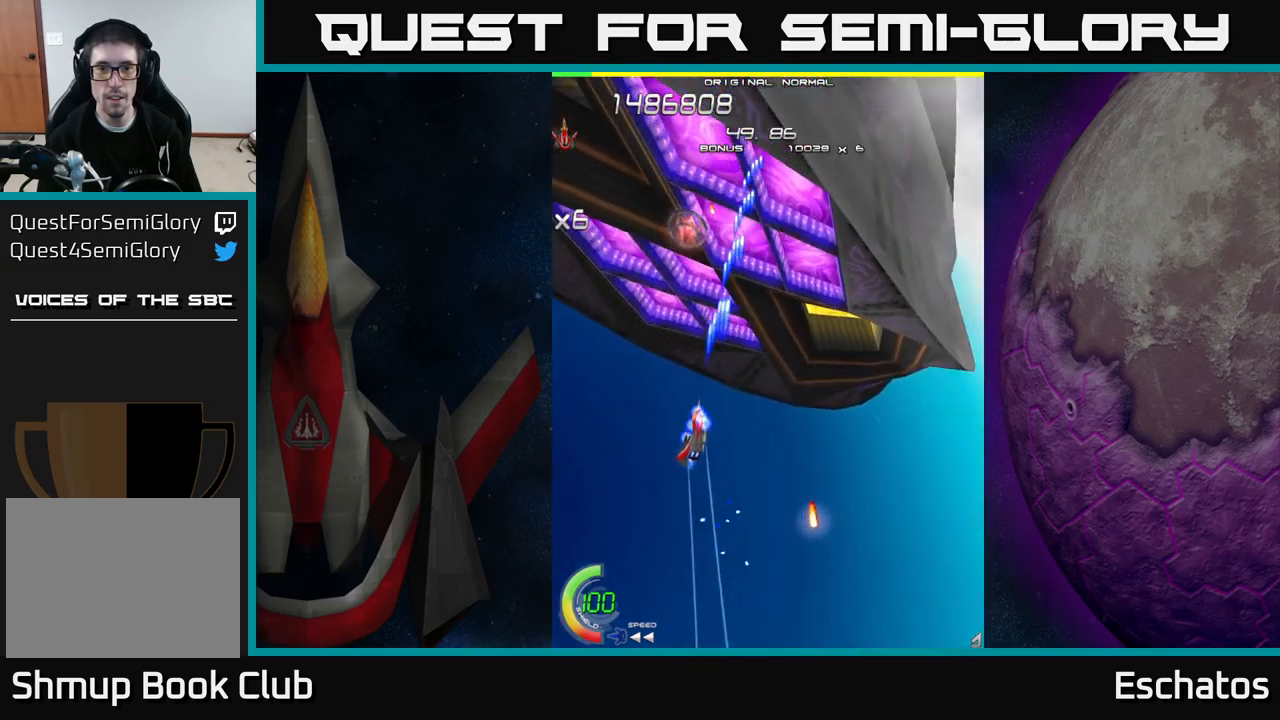
{"buttons": ["A", "X", "DPAD_RIGHT"], "right_stick": "center", "events": [[233, "DPAD_LEFT", "up"], [250, "DPAD_UP", "up"], [267, "DPAD_RIGHT", "down"], [467, "A", "down"]]}
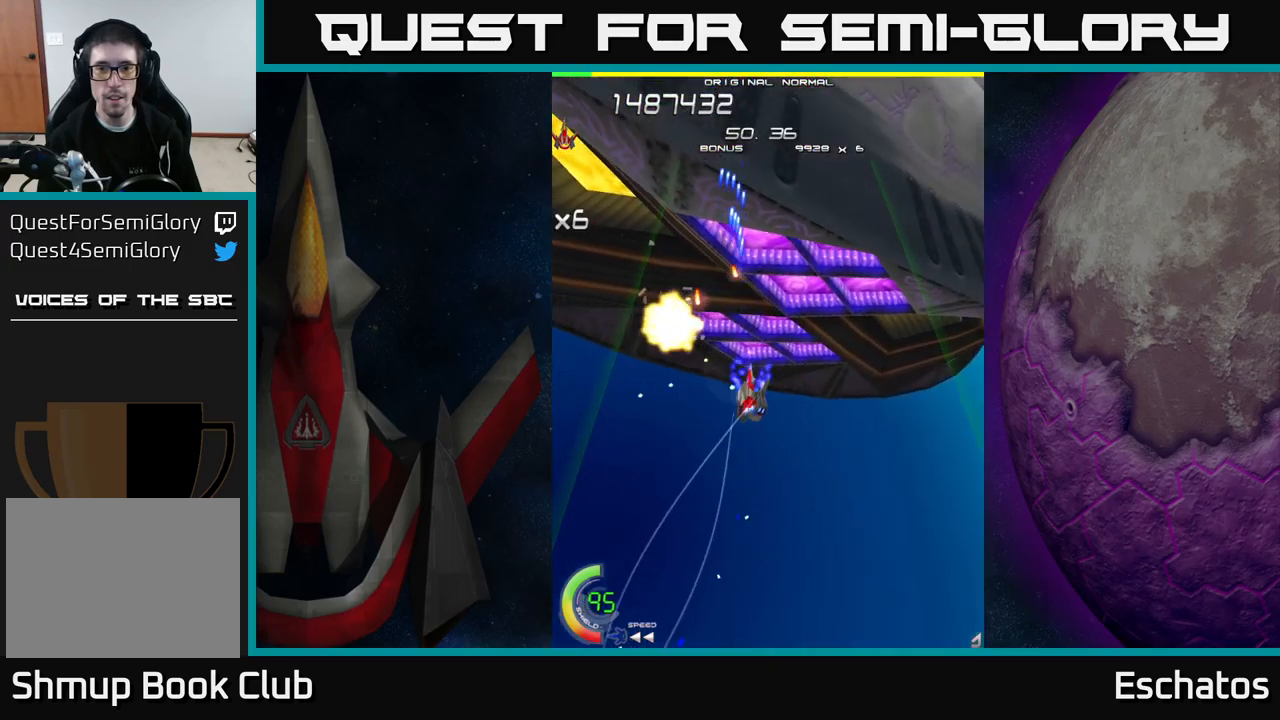
{"buttons": ["X", "DPAD_DOWN", "DPAD_LEFT"], "right_stick": "center", "events": [[17, "X", "up"], [250, "DPAD_UP", "down"], [317, "DPAD_RIGHT", "up"], [317, "X", "down"], [350, "DPAD_UP", "up"], [367, "A", "up"], [383, "DPAD_DOWN", "down"], [433, "DPAD_LEFT", "down"]]}
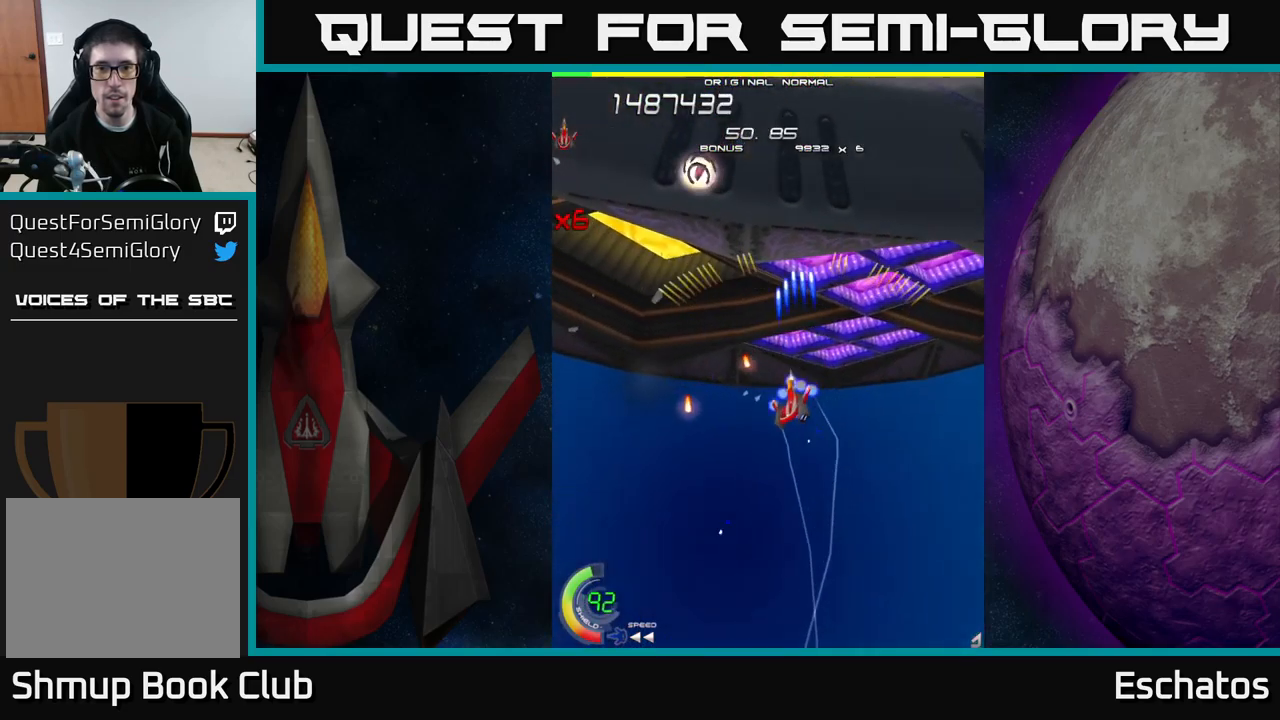
{"buttons": ["A", "DPAD_LEFT"], "right_stick": "center", "events": [[83, "DPAD_DOWN", "up"], [133, "DPAD_LEFT", "up"], [133, "DPAD_UP", "down"], [150, "DPAD_RIGHT", "down"], [267, "A", "down"], [300, "DPAD_RIGHT", "up"], [300, "X", "up"], [333, "DPAD_LEFT", "down"], [383, "DPAD_UP", "up"]]}
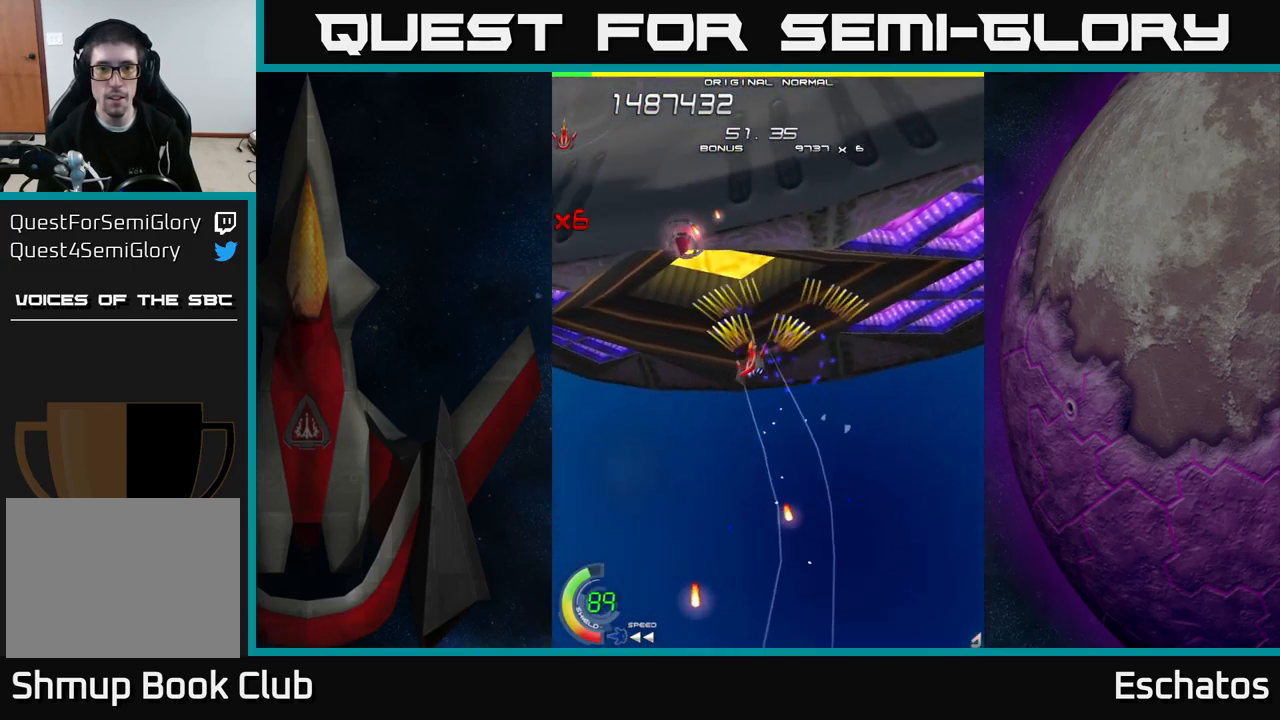
{"buttons": ["X", "DPAD_RIGHT"], "right_stick": "center", "events": [[233, "DPAD_DOWN", "down"], [233, "DPAD_LEFT", "up"], [250, "DPAD_RIGHT", "down"], [383, "X", "down"], [417, "A", "up"], [483, "DPAD_DOWN", "up"]]}
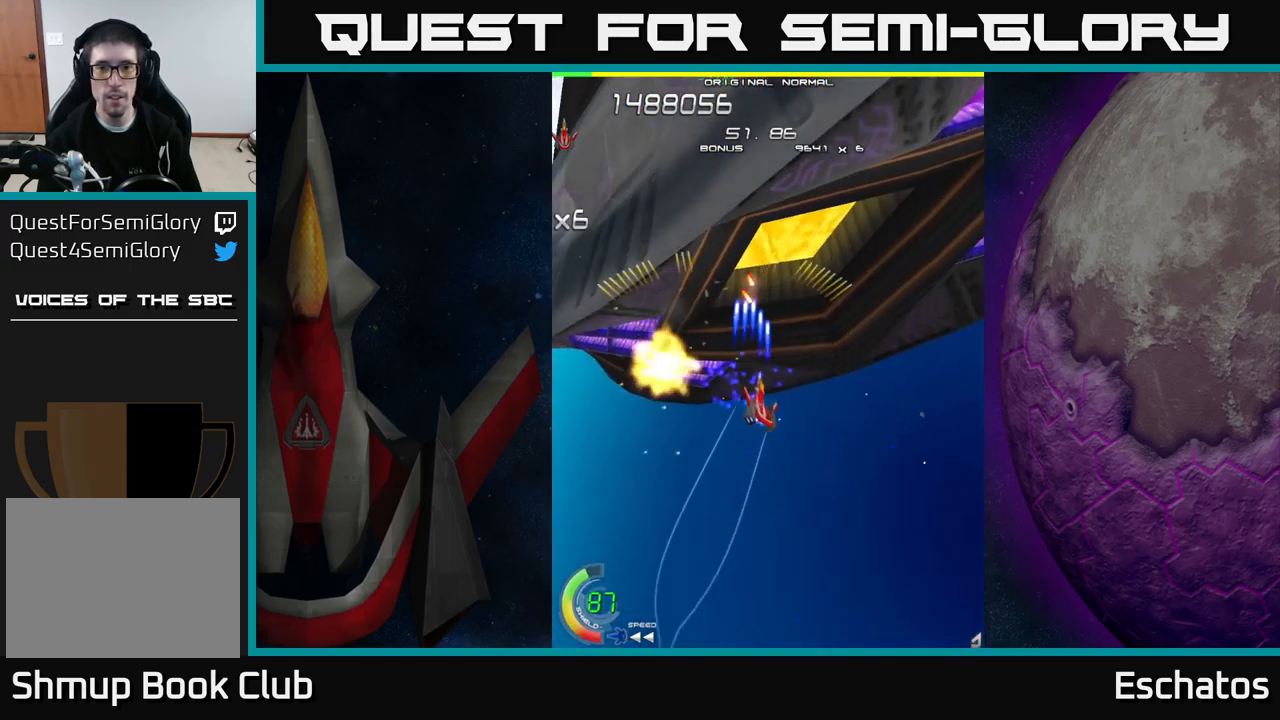
{"buttons": ["X", "DPAD_DOWN"], "right_stick": "center", "events": [[100, "DPAD_DOWN", "down"], [383, "DPAD_RIGHT", "up"]]}
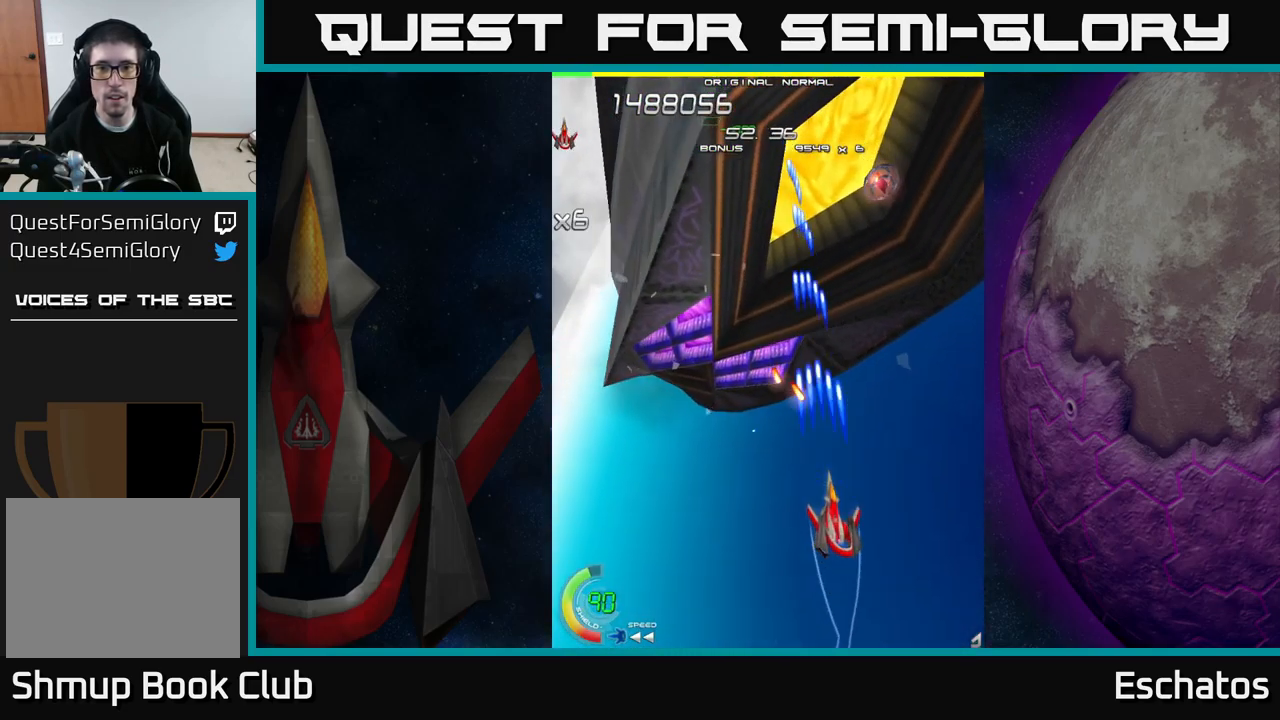
{"buttons": ["A", "DPAD_UP", "DPAD_LEFT"], "right_stick": "center", "events": [[33, "DPAD_RIGHT", "down"], [83, "DPAD_DOWN", "up"], [167, "DPAD_UP", "down"], [200, "A", "down"], [233, "X", "up"], [283, "DPAD_RIGHT", "up"], [433, "DPAD_LEFT", "down"]]}
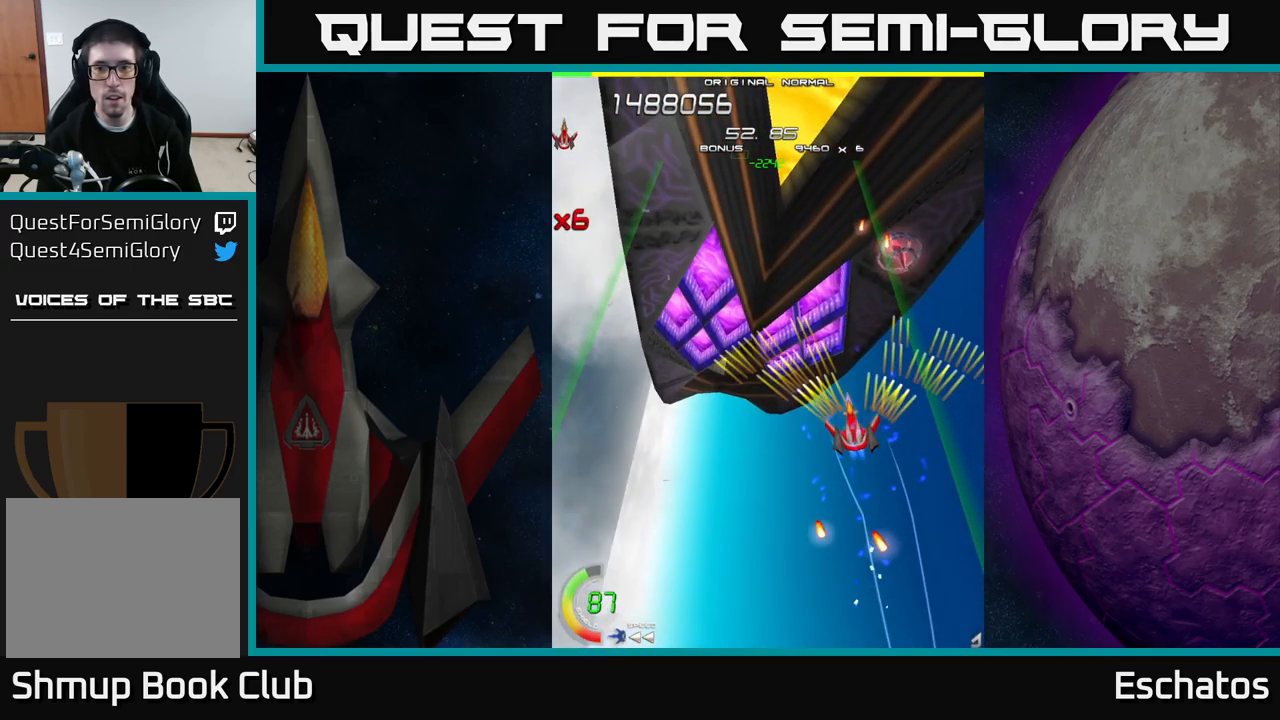
{"buttons": ["X", "DPAD_LEFT"], "right_stick": "center", "events": [[150, "DPAD_UP", "up"], [167, "DPAD_DOWN", "down"], [167, "DPAD_LEFT", "up"], [300, "X", "down"], [333, "DPAD_LEFT", "down"], [350, "A", "up"], [417, "DPAD_DOWN", "up"]]}
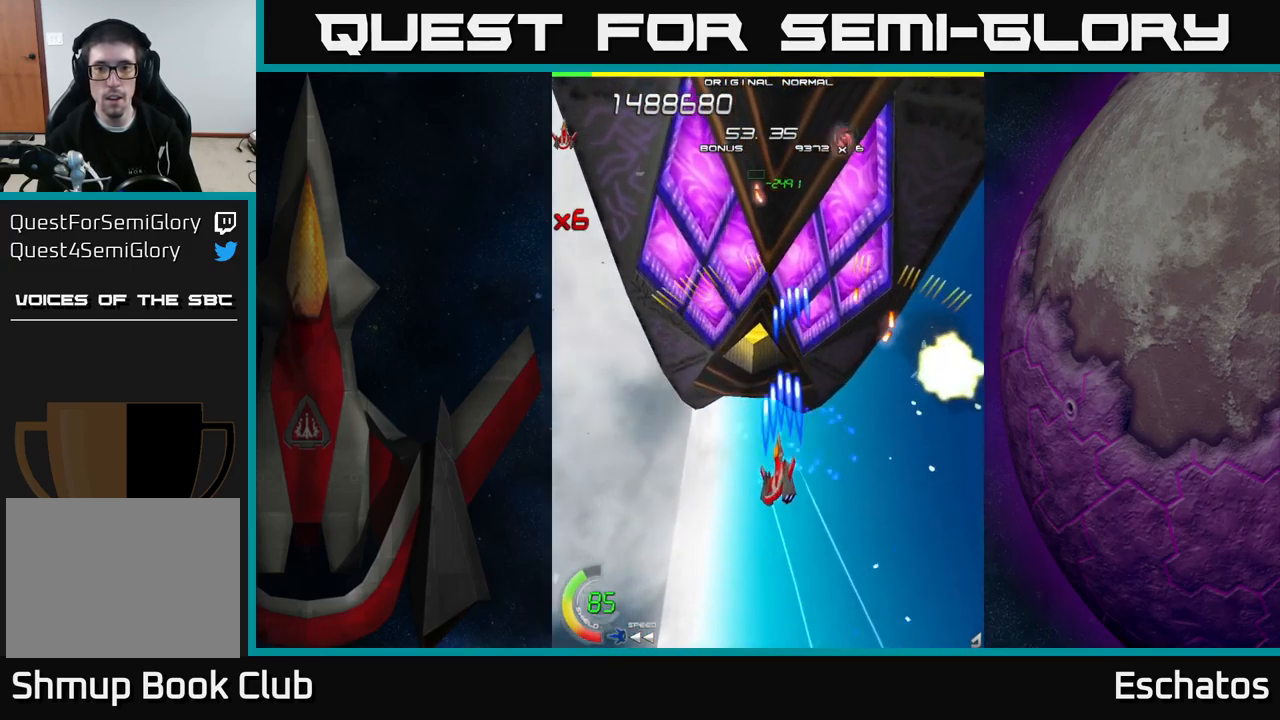
{"buttons": ["X"], "right_stick": "center", "events": [[17, "DPAD_DOWN", "down"], [50, "DPAD_LEFT", "up"], [200, "DPAD_LEFT", "down"], [267, "DPAD_LEFT", "up"], [283, "DPAD_DOWN", "up"]]}
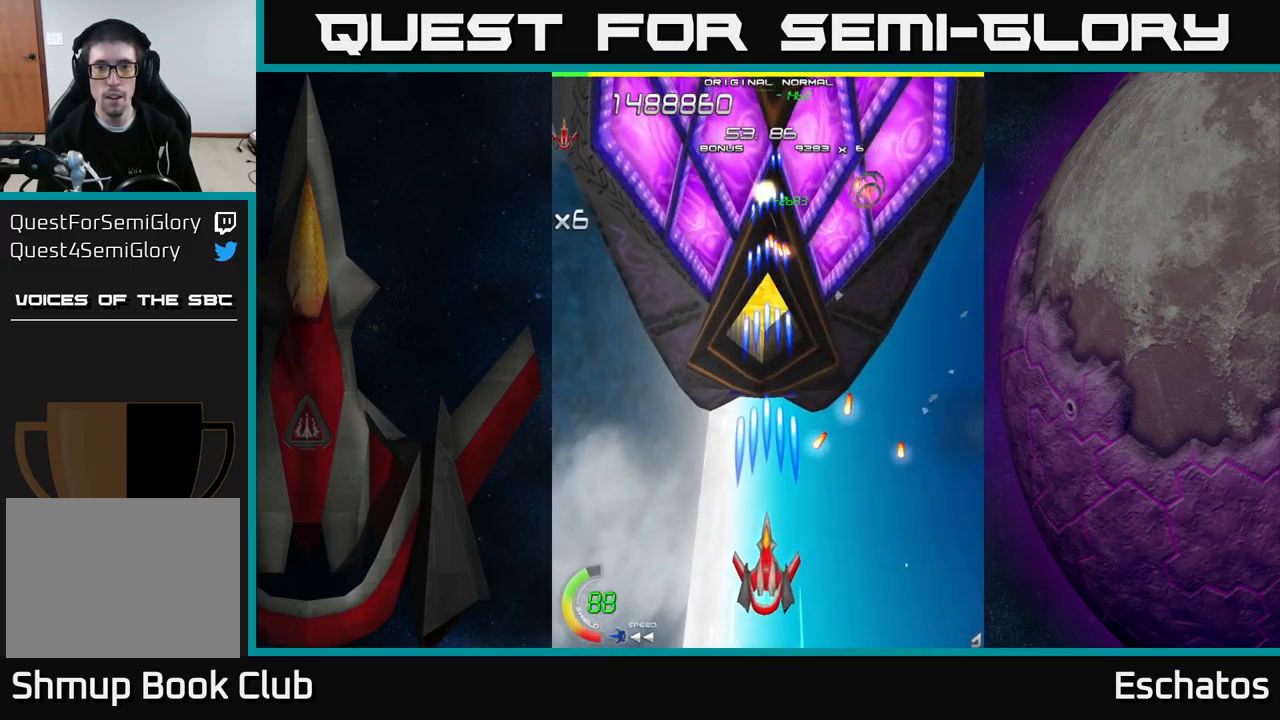
{"buttons": ["X", "DPAD_UP", "DPAD_RIGHT"], "right_stick": "center", "events": [[150, "DPAD_LEFT", "down"], [217, "DPAD_UP", "down"], [283, "DPAD_LEFT", "up"], [400, "DPAD_RIGHT", "down"]]}
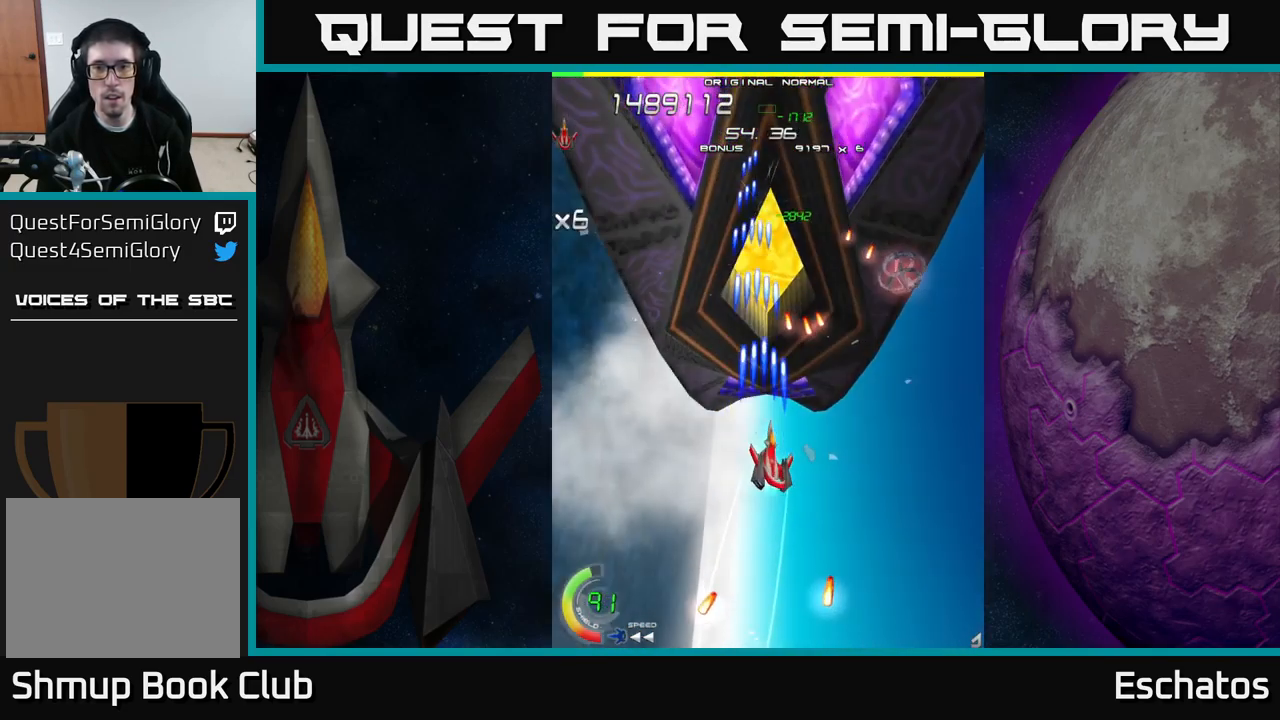
{"buttons": ["A", "DPAD_DOWN", "DPAD_RIGHT"], "right_stick": "center", "events": [[50, "DPAD_UP", "up"], [83, "DPAD_RIGHT", "up"], [117, "DPAD_DOWN", "down"], [250, "A", "down"], [267, "DPAD_RIGHT", "down"], [334, "X", "up"]]}
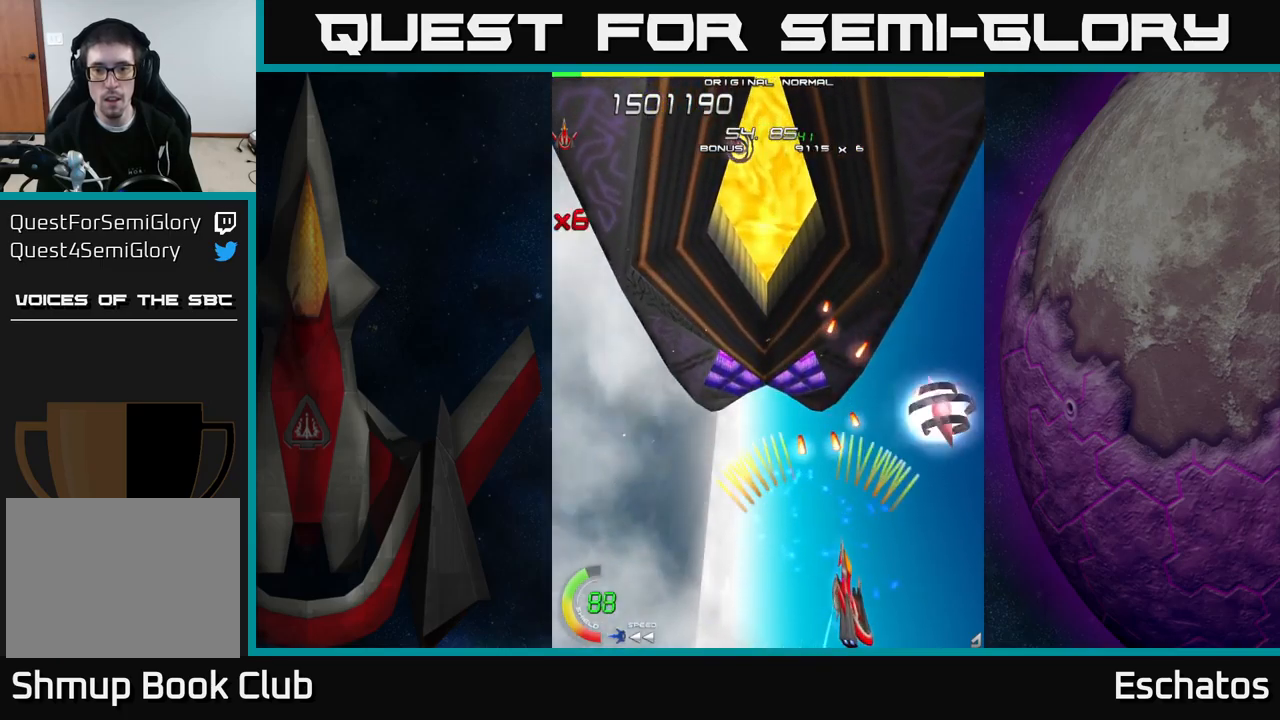
{"buttons": ["X"], "right_stick": "center", "events": [[117, "DPAD_RIGHT", "up"], [134, "DPAD_DOWN", "up"], [150, "DPAD_LEFT", "down"], [384, "X", "down"], [434, "A", "up"], [500, "DPAD_LEFT", "up"]]}
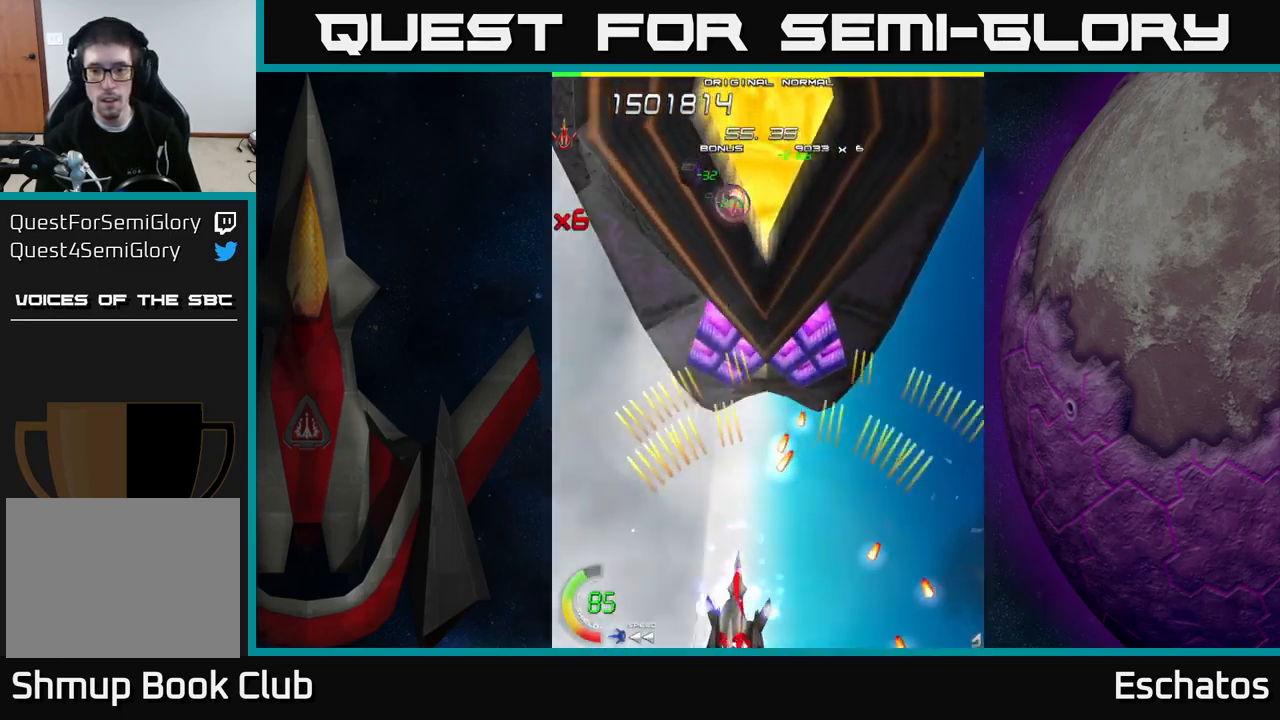
{"buttons": ["A", "DPAD_UP"], "right_stick": "center", "events": [[17, "DPAD_RIGHT", "down"], [217, "A", "down"], [234, "DPAD_UP", "down"], [250, "DPAD_RIGHT", "up"], [267, "X", "up"], [384, "DPAD_UP", "up"], [400, "DPAD_RIGHT", "down"], [450, "DPAD_UP", "down"], [467, "DPAD_RIGHT", "up"]]}
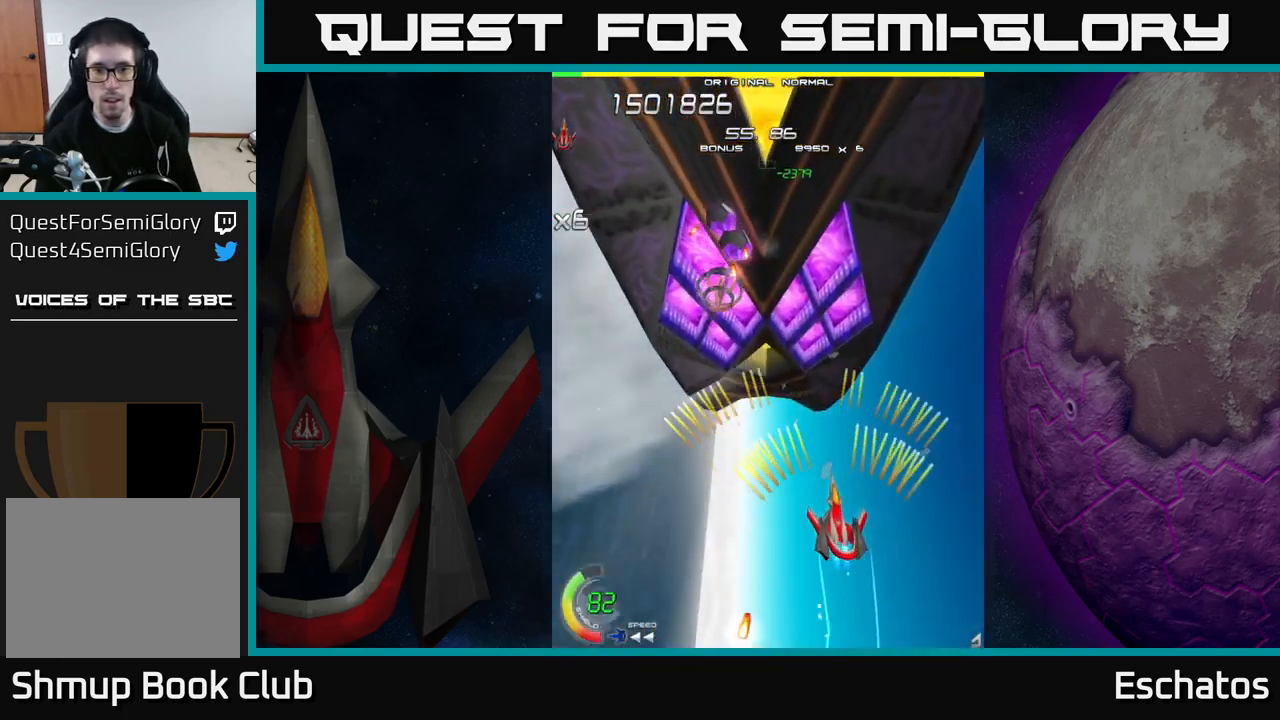
{"buttons": ["A", "DPAD_RIGHT"], "right_stick": "center", "events": [[17, "DPAD_LEFT", "down"], [217, "DPAD_LEFT", "up"], [334, "DPAD_RIGHT", "down"], [350, "DPAD_UP", "up"]]}
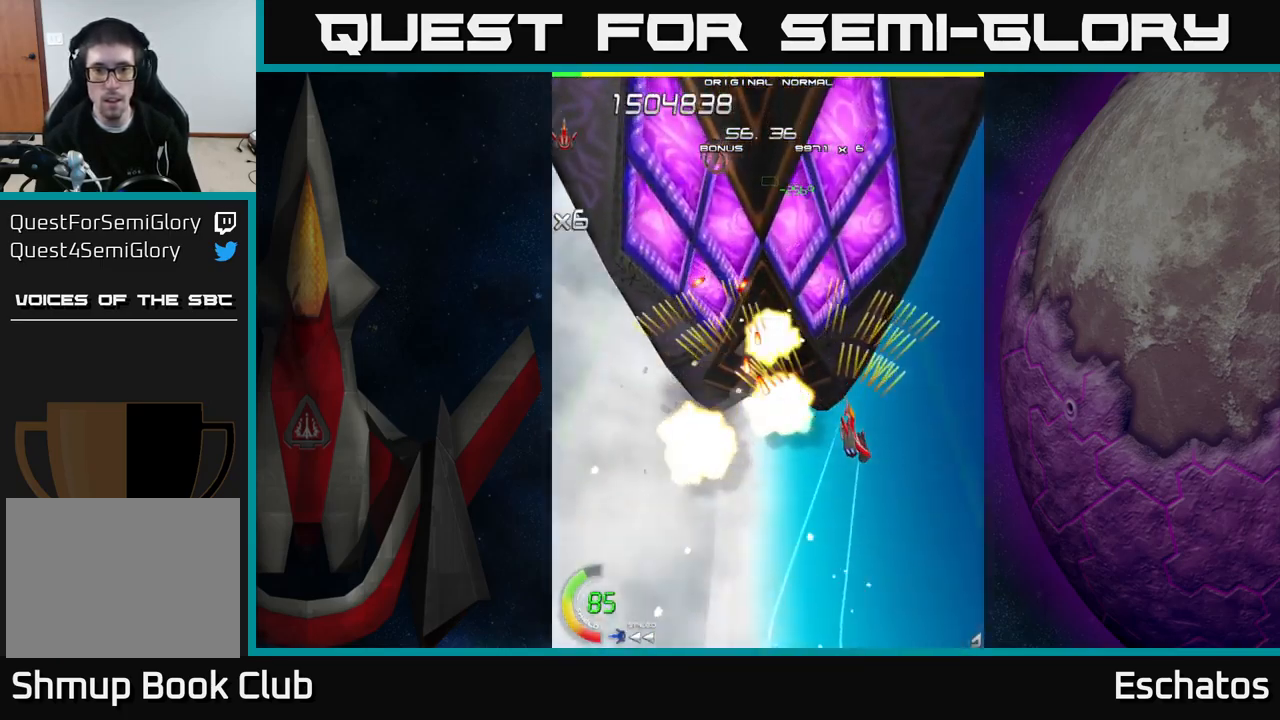
{"buttons": ["A", "X", "DPAD_UP", "DPAD_LEFT"], "right_stick": "center", "events": [[67, "DPAD_RIGHT", "up"], [117, "DPAD_LEFT", "down"], [117, "DPAD_UP", "down"], [250, "DPAD_LEFT", "up"], [350, "DPAD_LEFT", "down"], [450, "X", "down"]]}
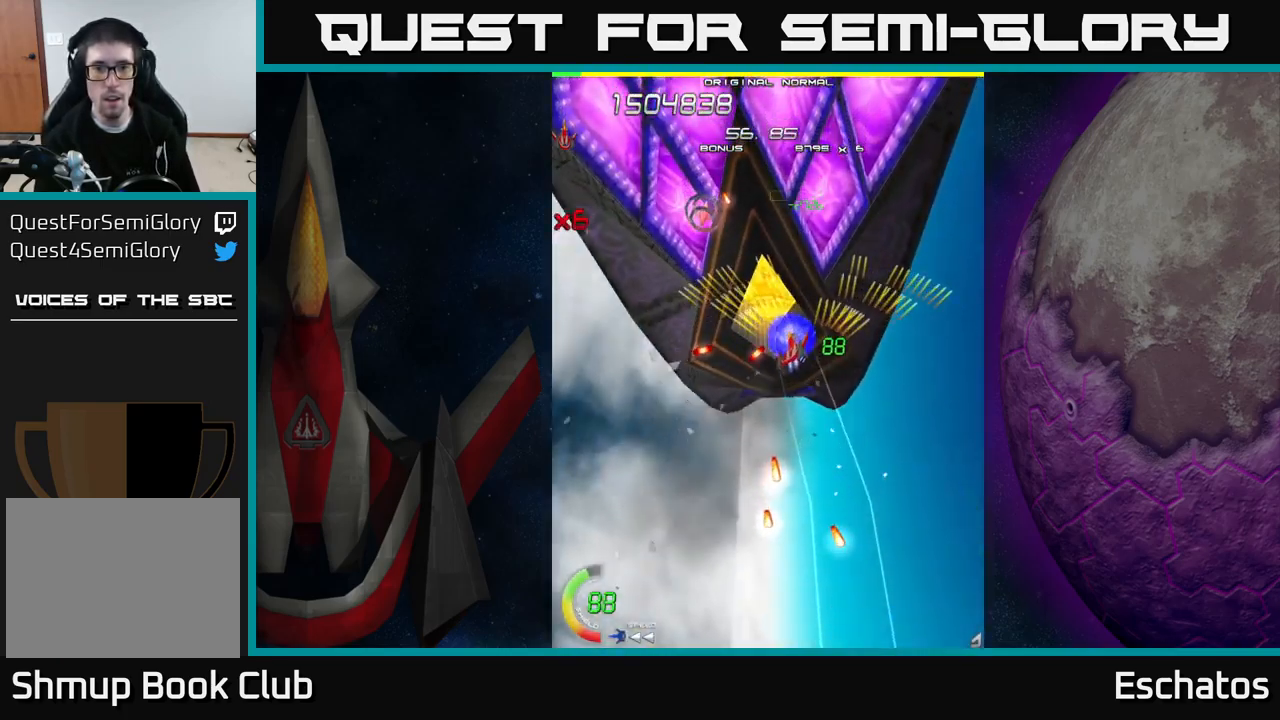
{"buttons": ["X", "DPAD_DOWN", "DPAD_RIGHT"], "right_stick": "center", "events": [[134, "X", "up"], [150, "DPAD_UP", "up"], [250, "DPAD_DOWN", "down"], [284, "DPAD_LEFT", "up"], [317, "DPAD_RIGHT", "down"], [334, "DPAD_DOWN", "up"], [417, "X", "down"], [434, "DPAD_DOWN", "down"], [450, "A", "up"]]}
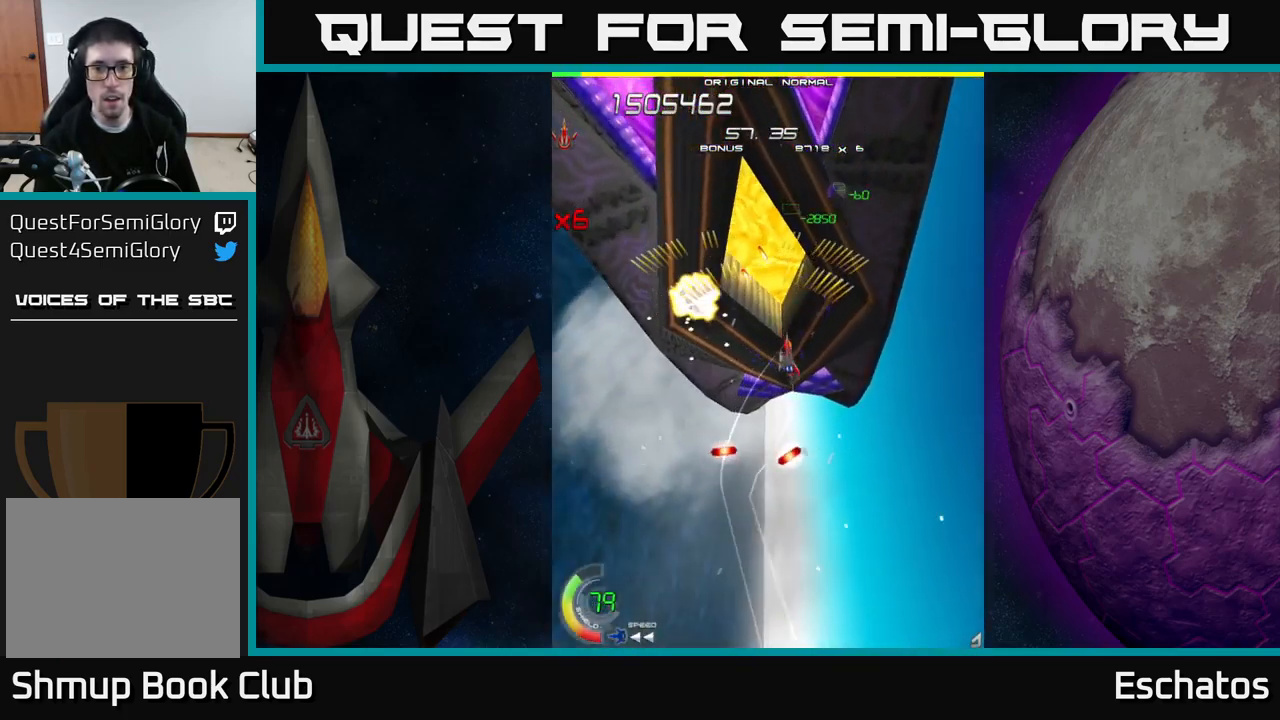
{"buttons": ["X", "DPAD_DOWN", "DPAD_RIGHT"], "right_stick": "center", "events": [[84, "DPAD_RIGHT", "up"], [217, "DPAD_DOWN", "up"], [217, "DPAD_RIGHT", "down"], [267, "DPAD_DOWN", "down"], [317, "DPAD_RIGHT", "up"], [450, "DPAD_RIGHT", "down"]]}
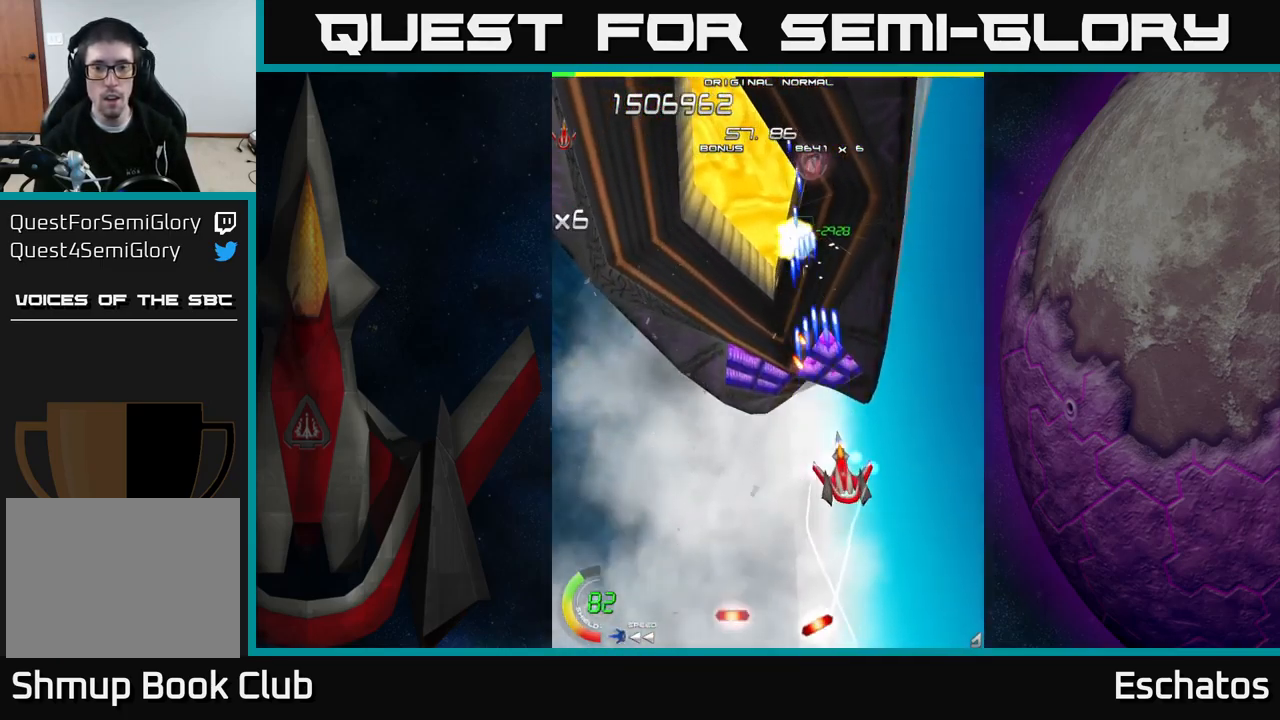
{"buttons": ["X", "DPAD_DOWN"], "right_stick": "center", "events": [[100, "DPAD_RIGHT", "up"], [234, "DPAD_RIGHT", "down"], [417, "DPAD_RIGHT", "up"]]}
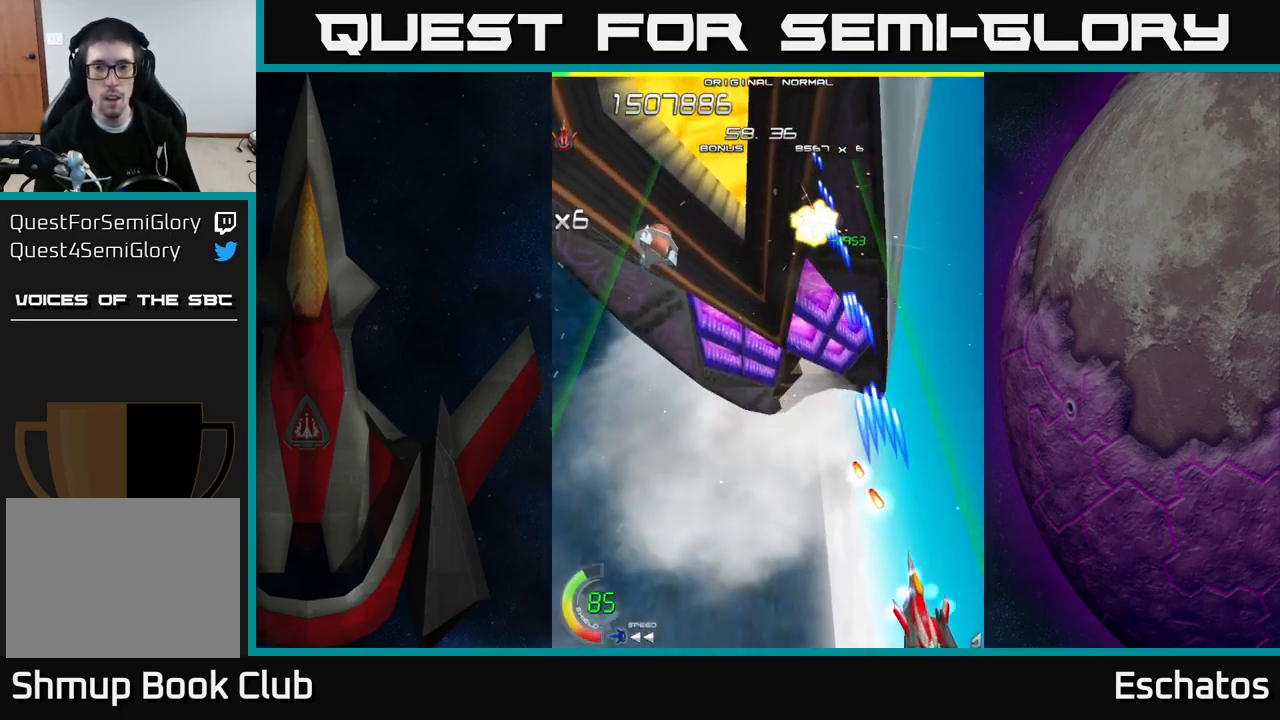
{"buttons": ["X"], "right_stick": "center", "events": [[67, "DPAD_DOWN", "up"], [250, "DPAD_LEFT", "down"], [317, "DPAD_LEFT", "up"]]}
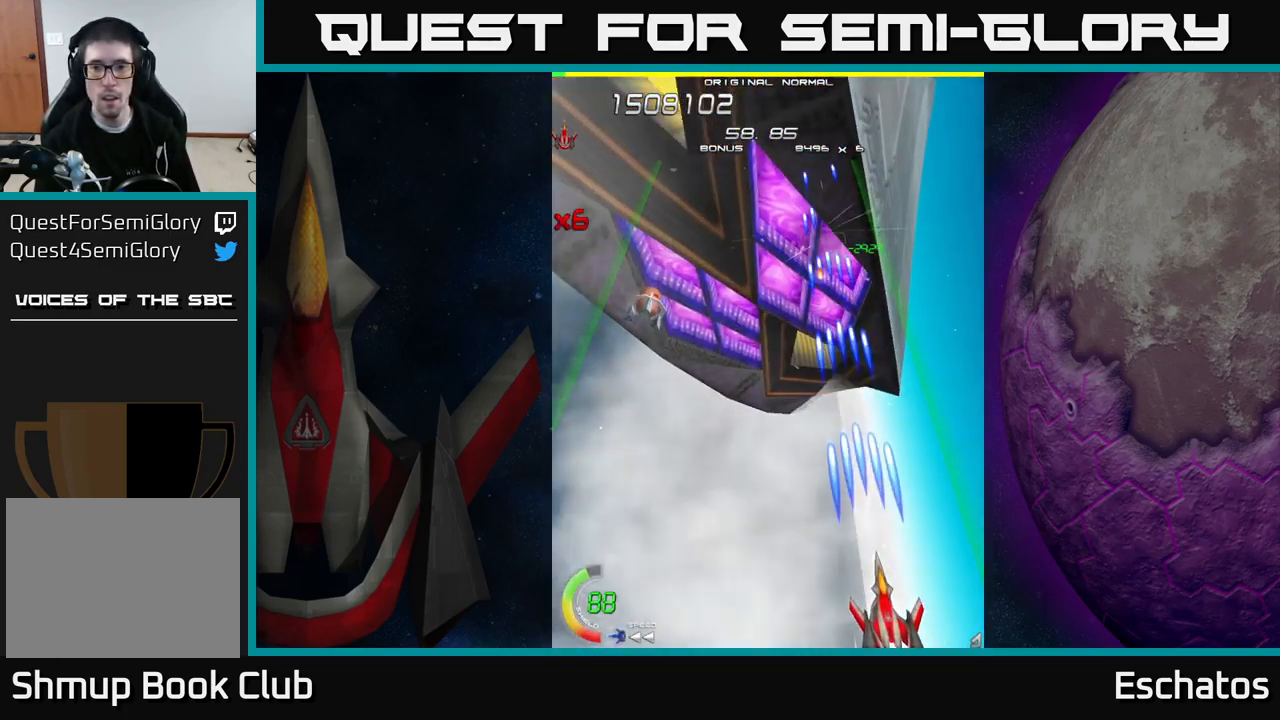
{"buttons": ["X", "DPAD_RIGHT"], "right_stick": "center", "events": [[34, "DPAD_RIGHT", "down"], [84, "DPAD_RIGHT", "up"], [434, "DPAD_RIGHT", "down"]]}
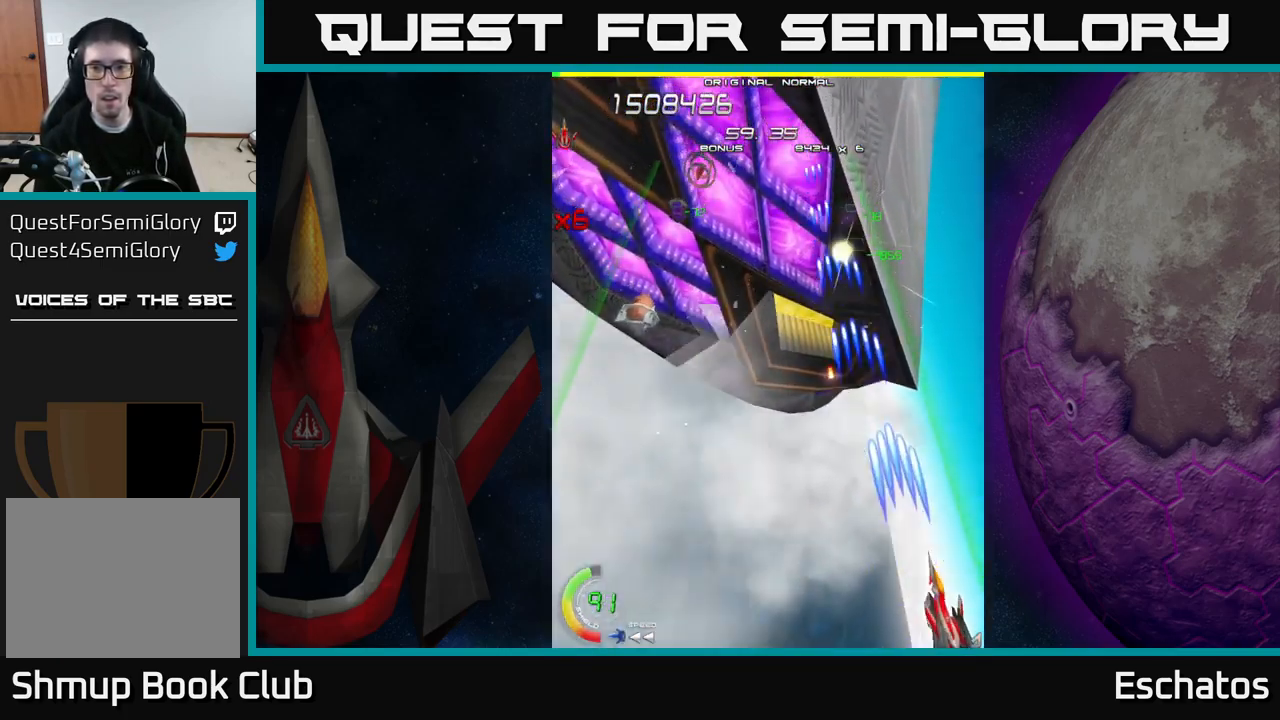
{"buttons": ["X", "DPAD_UP"], "right_stick": "center", "events": [[150, "DPAD_RIGHT", "up"], [400, "DPAD_UP", "down"], [433, "DPAD_LEFT", "down"], [483, "DPAD_LEFT", "up"]]}